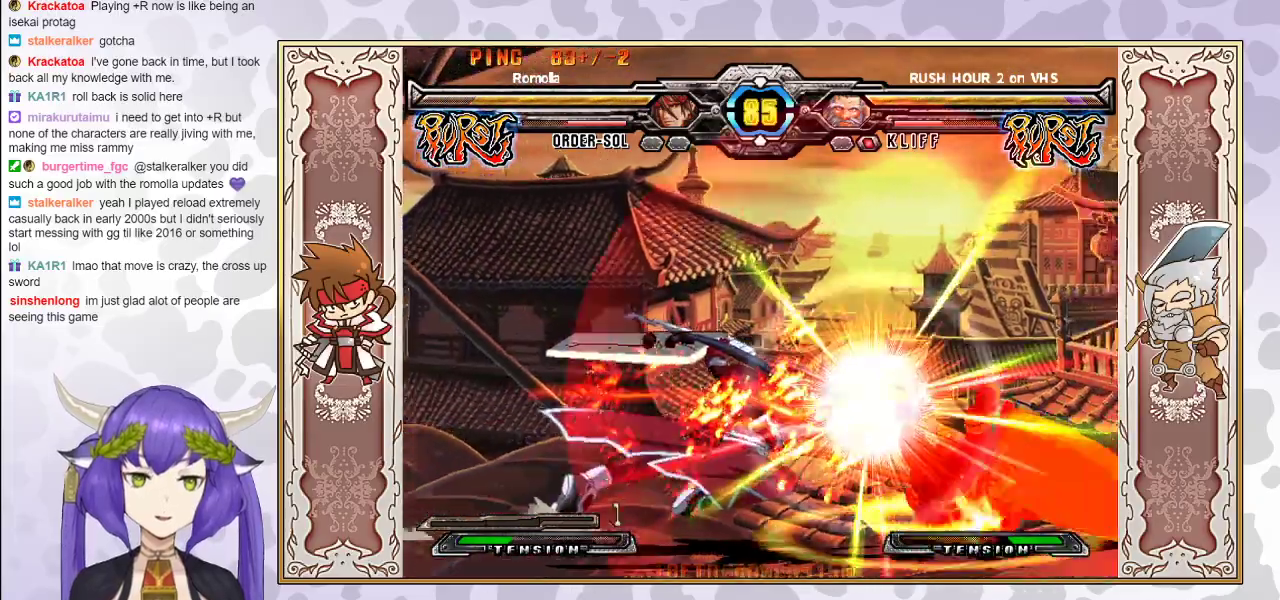
Gameplay with a controller (arcade stick); each line is a JSON object with the inputs held at the frame after it. "events" lists button and stick changes between this image and that frame as [ms after this image, input, new state], when the widget could be followed in between. Not read: L3 R3 left_stick other_buttons.
{"buttons": [], "events": []}
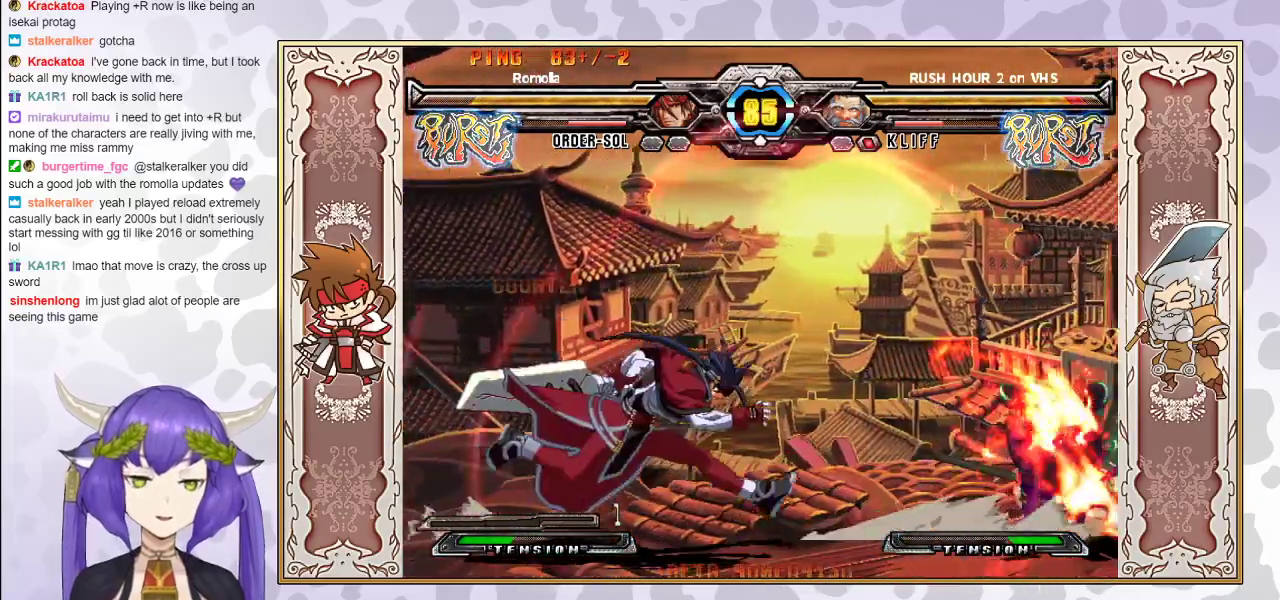
{"buttons": [], "events": [[350, "R1", "down"], [417, "R1", "up"]]}
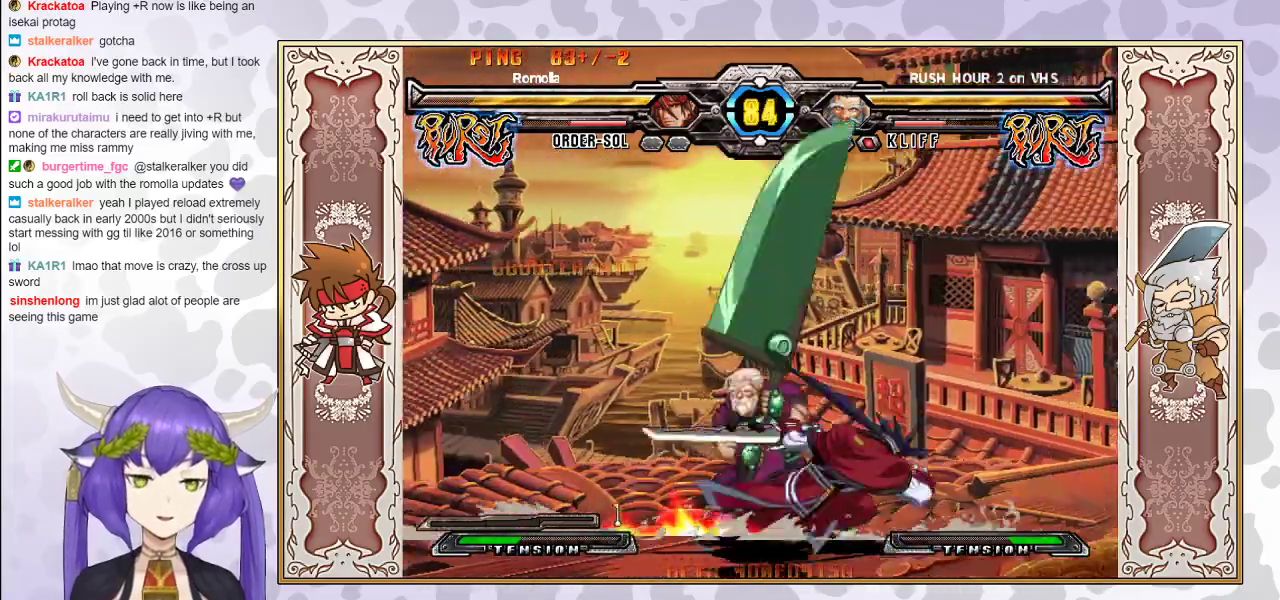
{"buttons": [], "events": []}
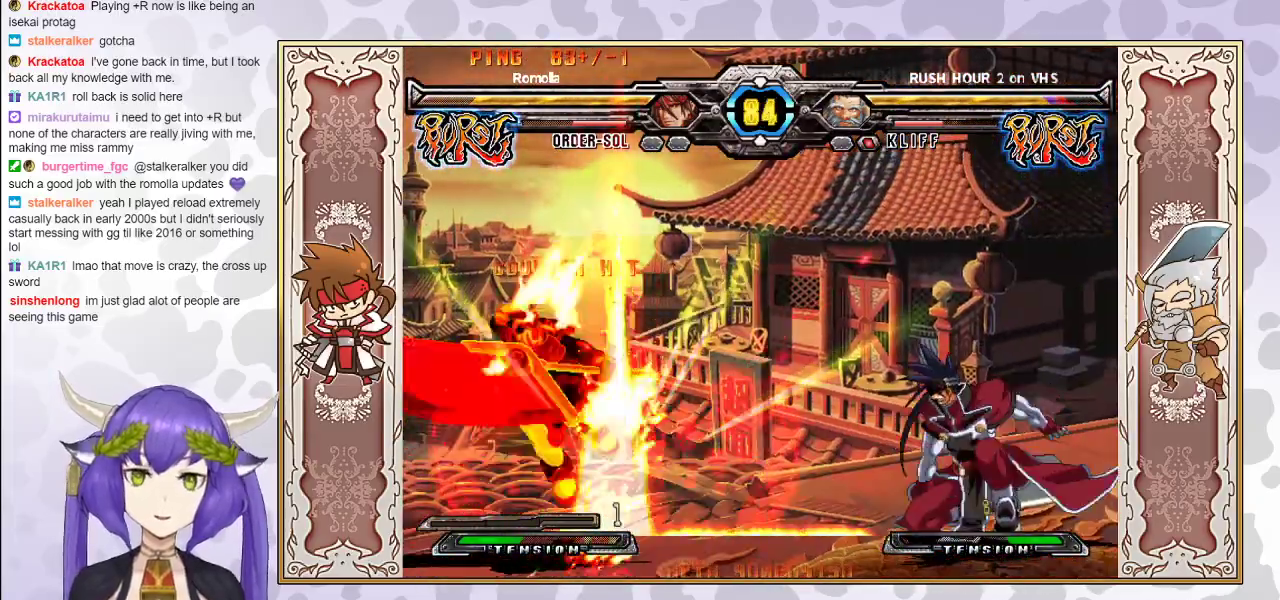
{"buttons": ["CIRCLE"], "events": [[467, "CIRCLE", "down"]]}
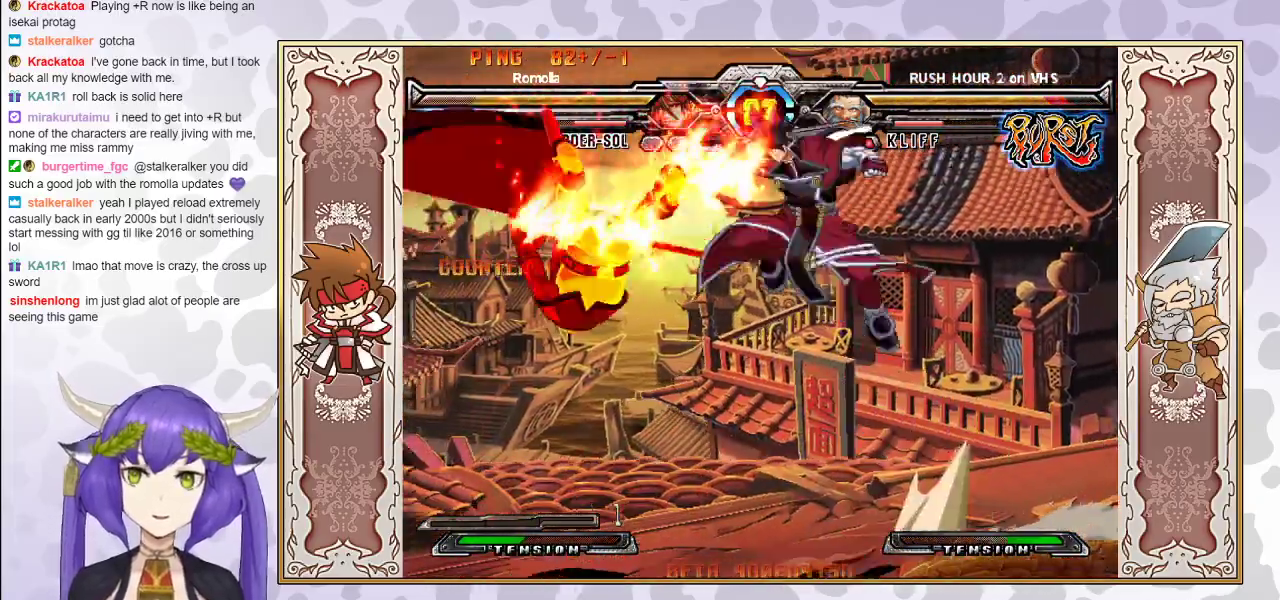
{"buttons": [], "events": [[50, "CIRCLE", "up"], [117, "R2", "down"], [183, "R2", "up"], [233, "R2", "down"], [317, "R2", "up"]]}
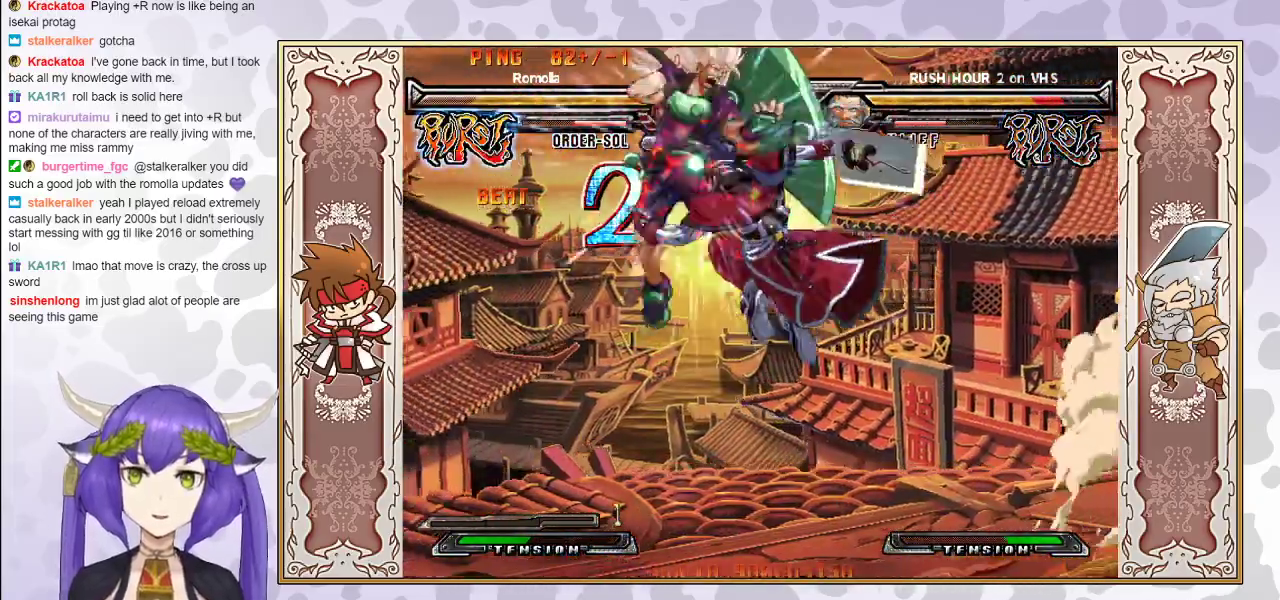
{"buttons": [], "events": []}
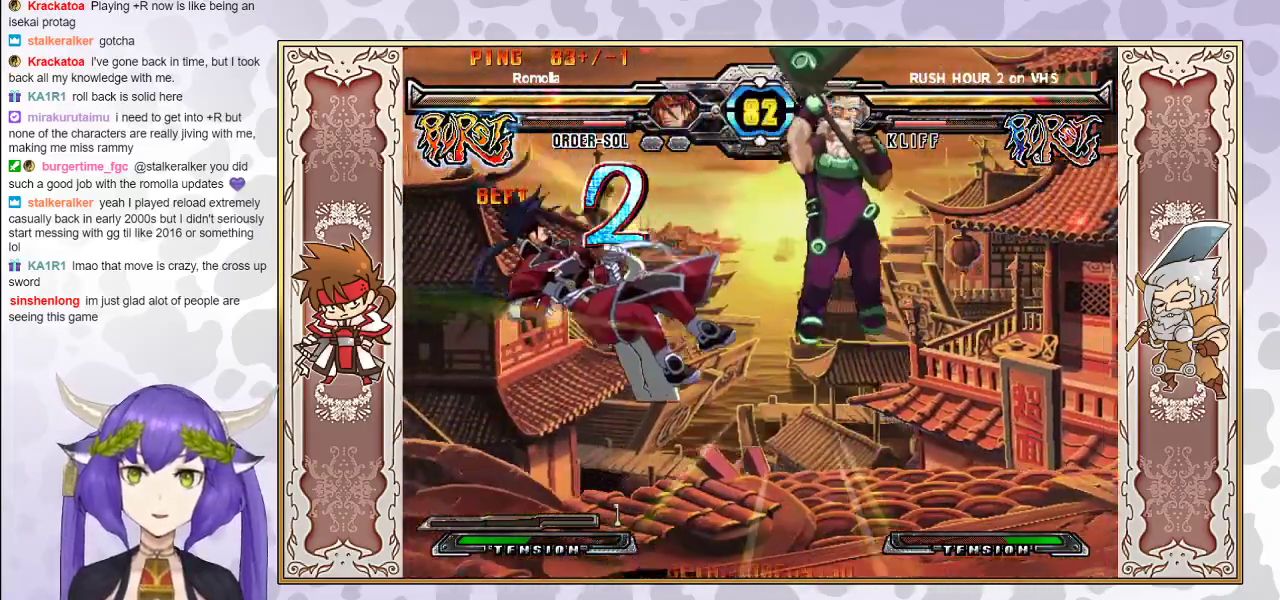
{"buttons": [], "events": [[100, "CROSS", "down"], [100, "TRIANGLE", "down"], [150, "CROSS", "up"], [217, "CROSS", "down"], [300, "CROSS", "up"], [350, "TRIANGLE", "up"]]}
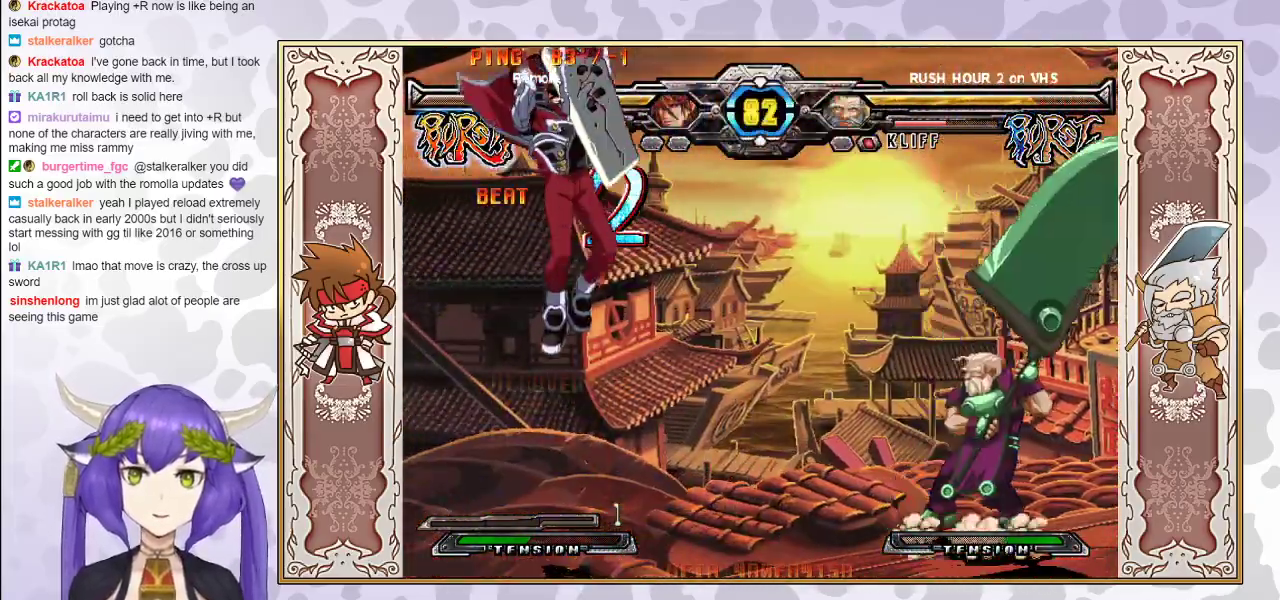
{"buttons": [], "events": []}
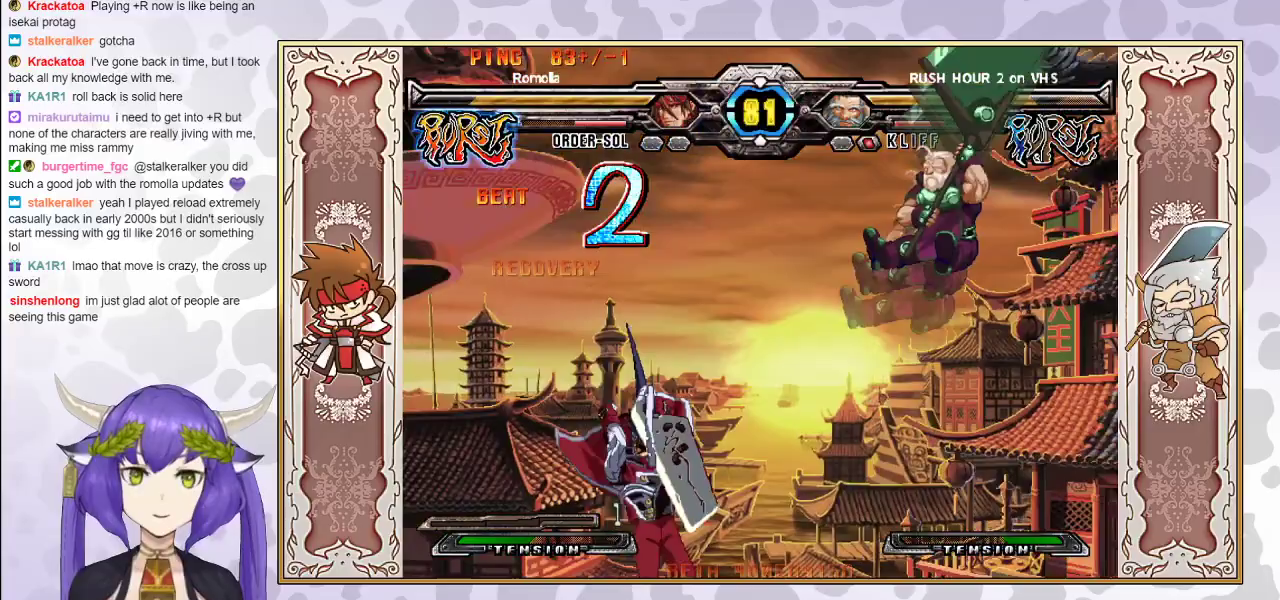
{"buttons": [], "events": []}
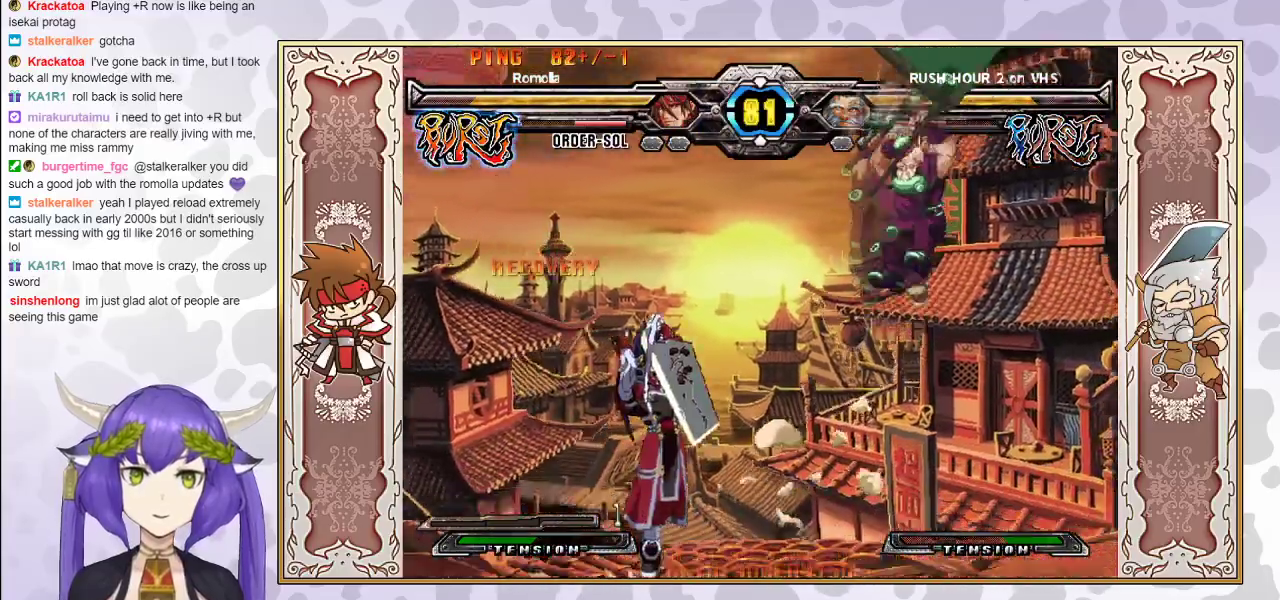
{"buttons": [], "events": []}
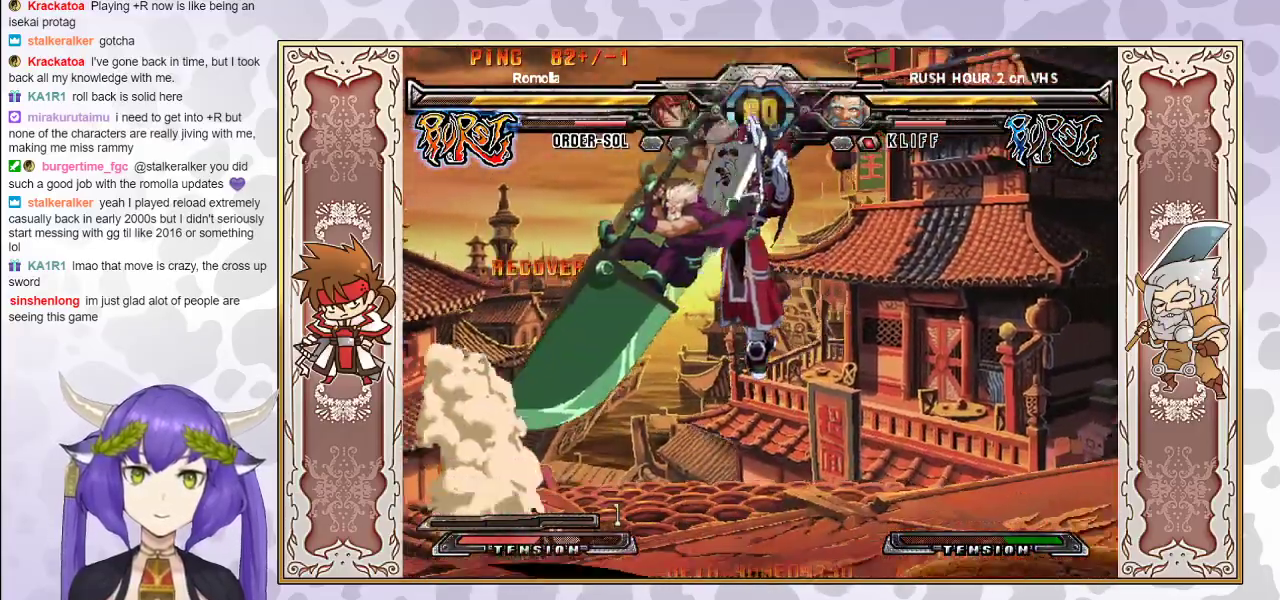
{"buttons": [], "events": [[317, "TRIANGLE", "down"], [400, "TRIANGLE", "up"]]}
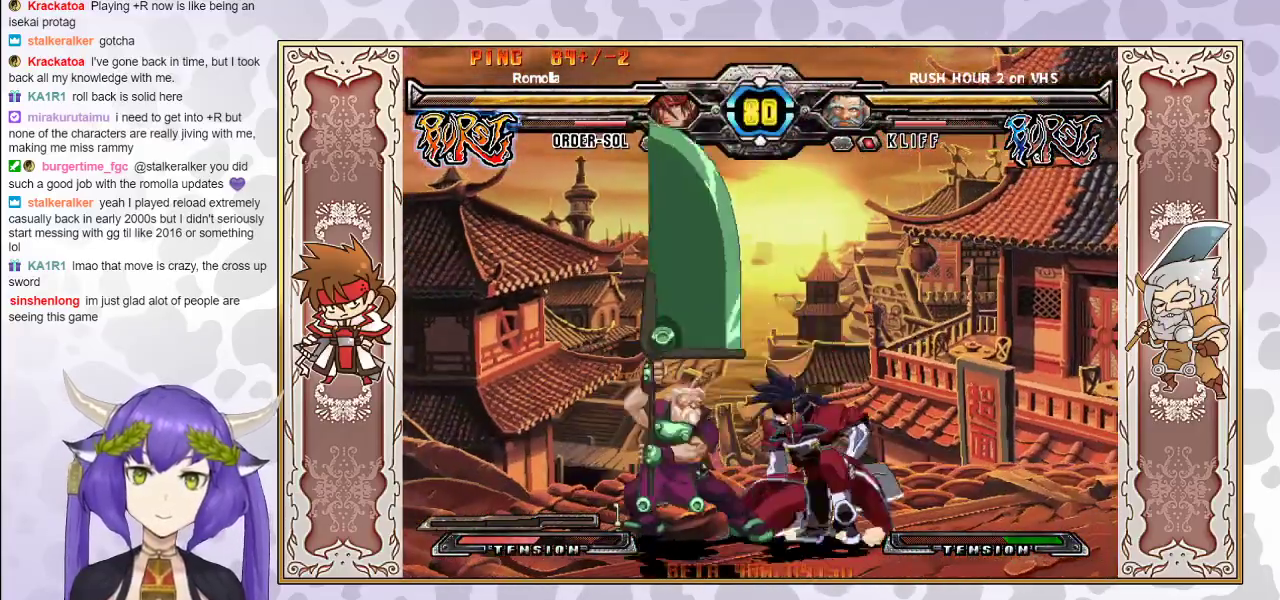
{"buttons": [], "events": [[67, "R1", "down"], [133, "R1", "up"], [200, "TRIANGLE", "down"], [267, "TRIANGLE", "up"]]}
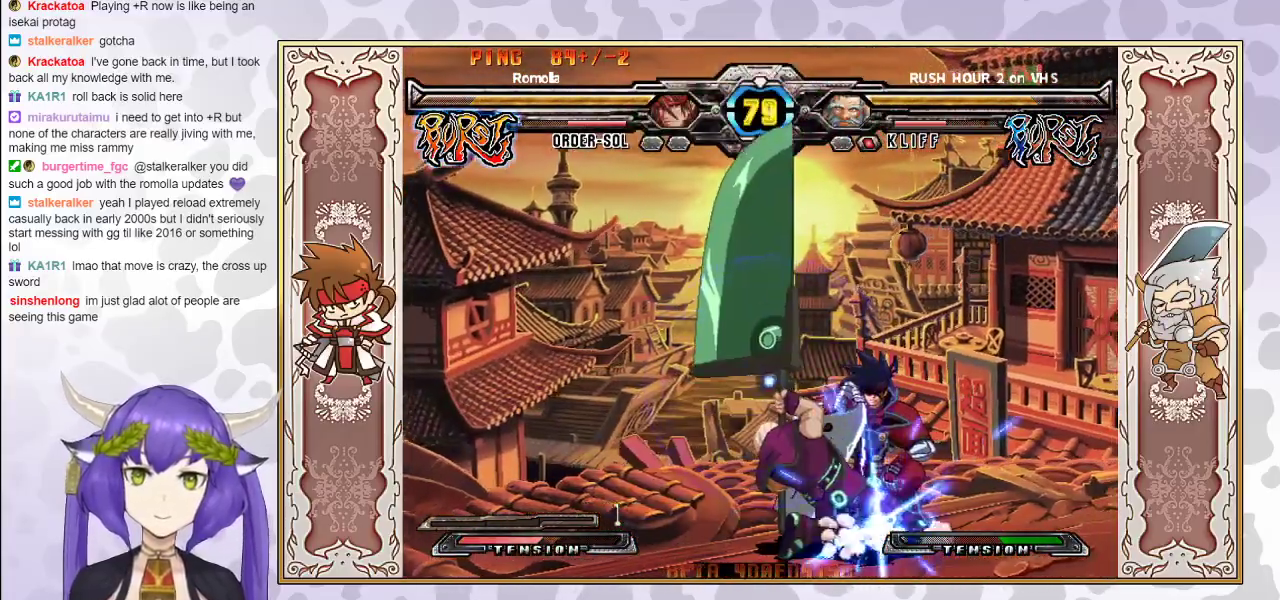
{"buttons": [], "events": []}
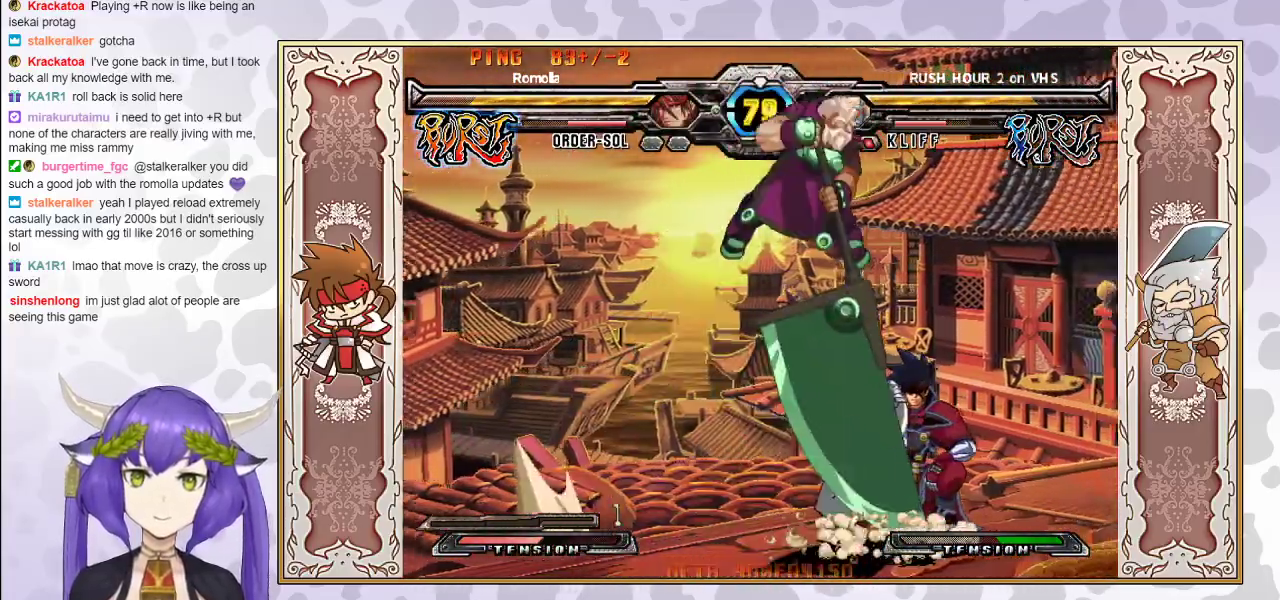
{"buttons": [], "events": []}
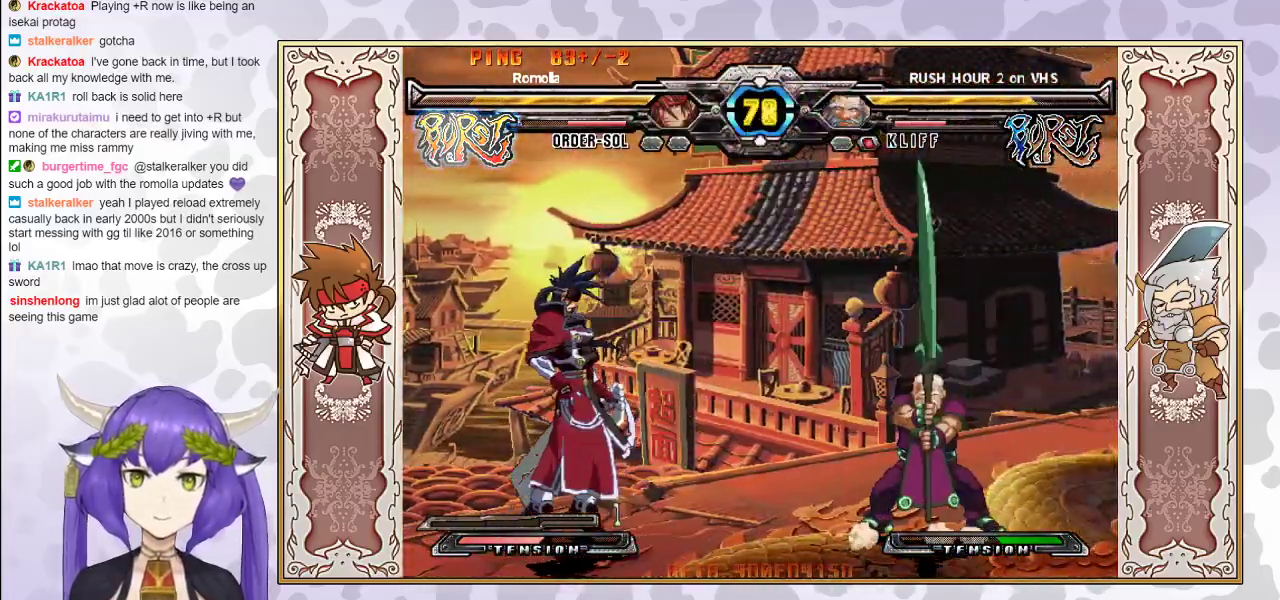
{"buttons": ["CIRCLE"], "events": [[483, "CIRCLE", "down"]]}
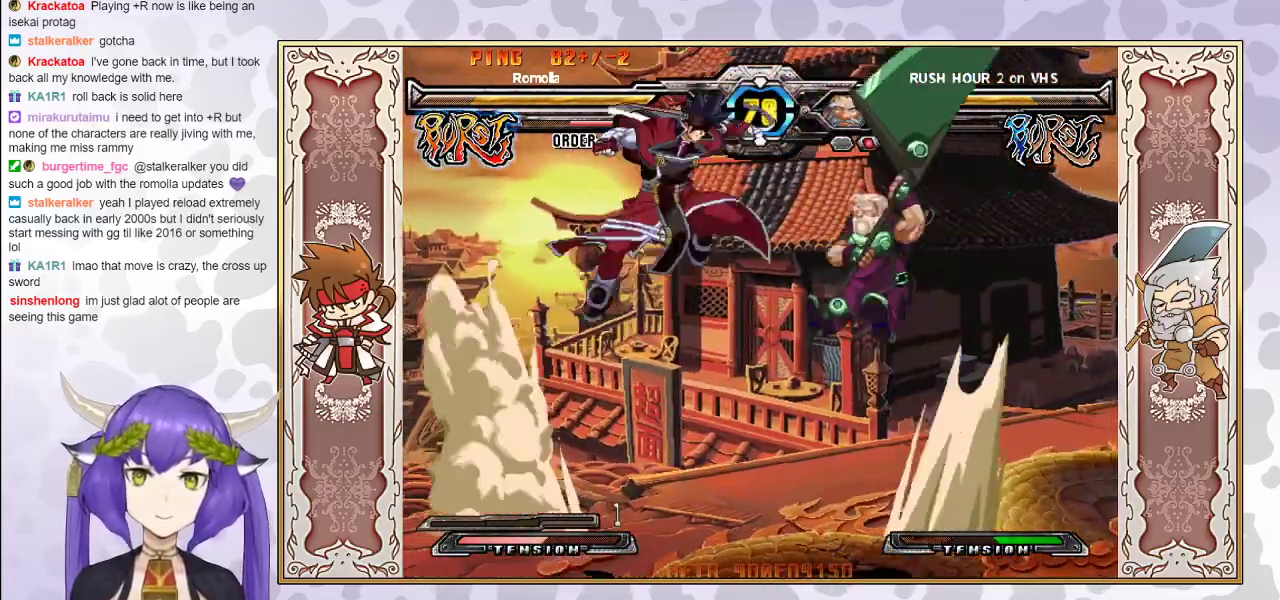
{"buttons": [], "events": [[83, "CIRCLE", "up"]]}
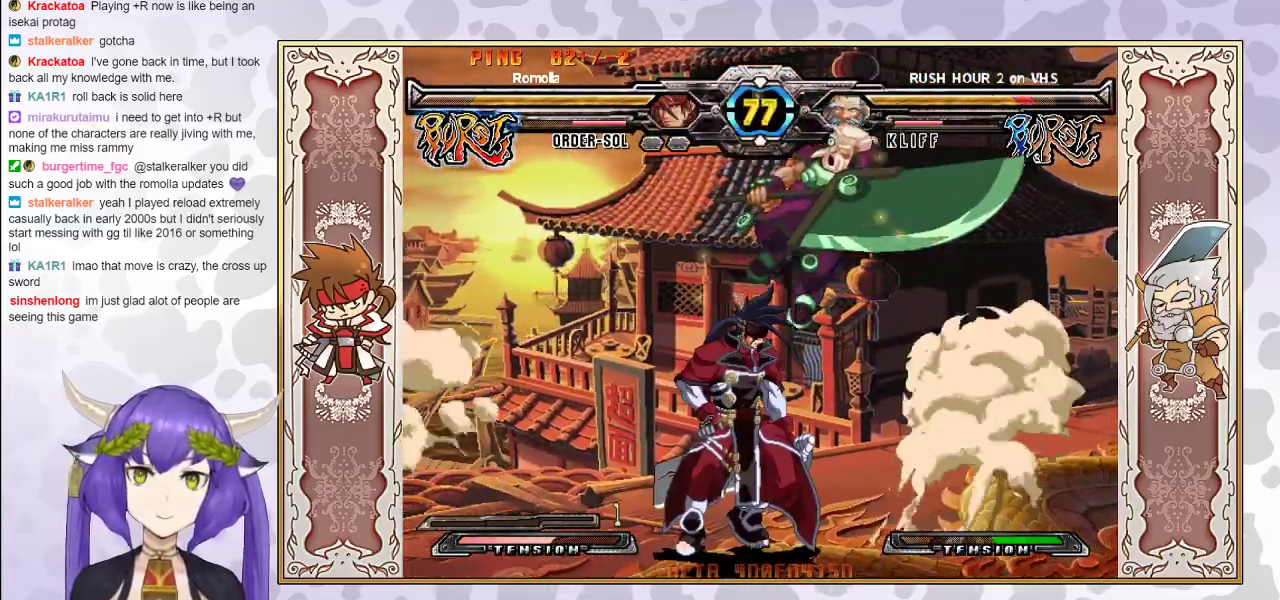
{"buttons": [], "events": [[367, "R1", "down"], [433, "R1", "up"]]}
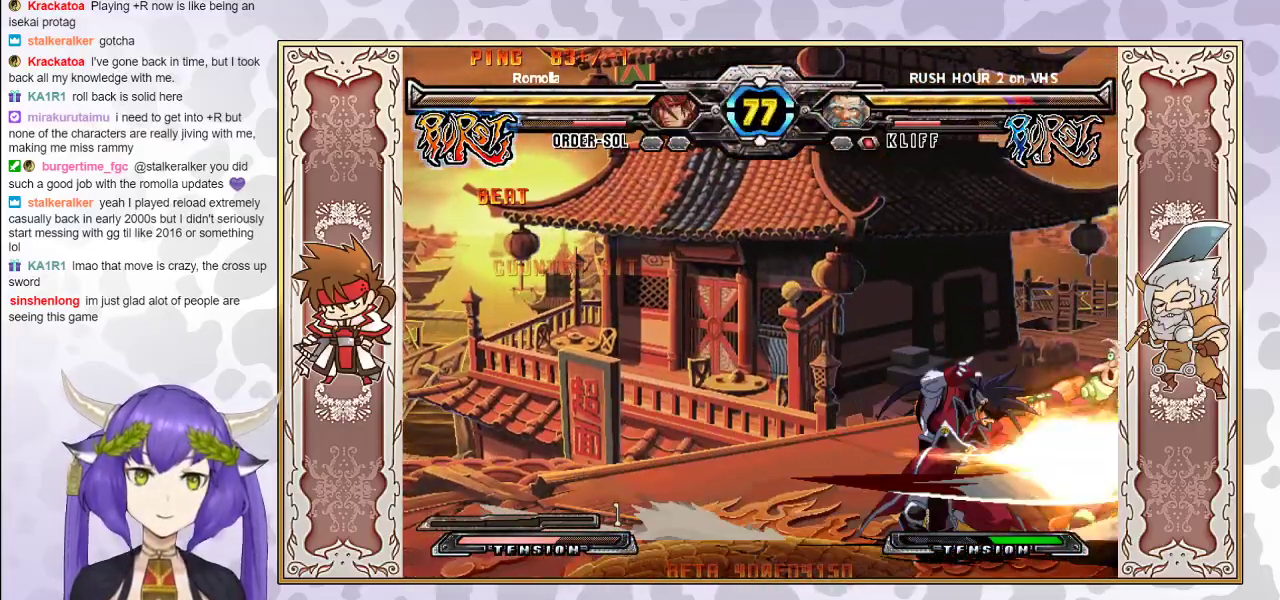
{"buttons": [], "events": [[50, "CIRCLE", "down"], [83, "CIRCLE", "up"], [133, "CIRCLE", "down"], [233, "CIRCLE", "up"]]}
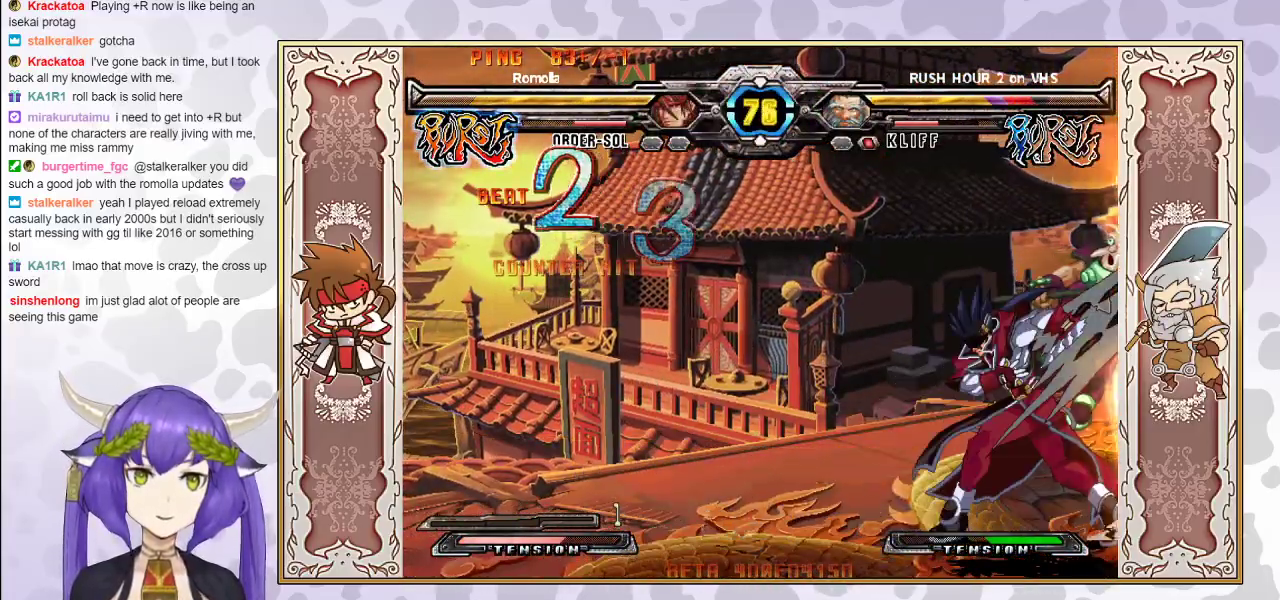
{"buttons": ["R1"], "events": [[367, "TRIANGLE", "down"], [417, "TRIANGLE", "up"], [483, "R1", "down"]]}
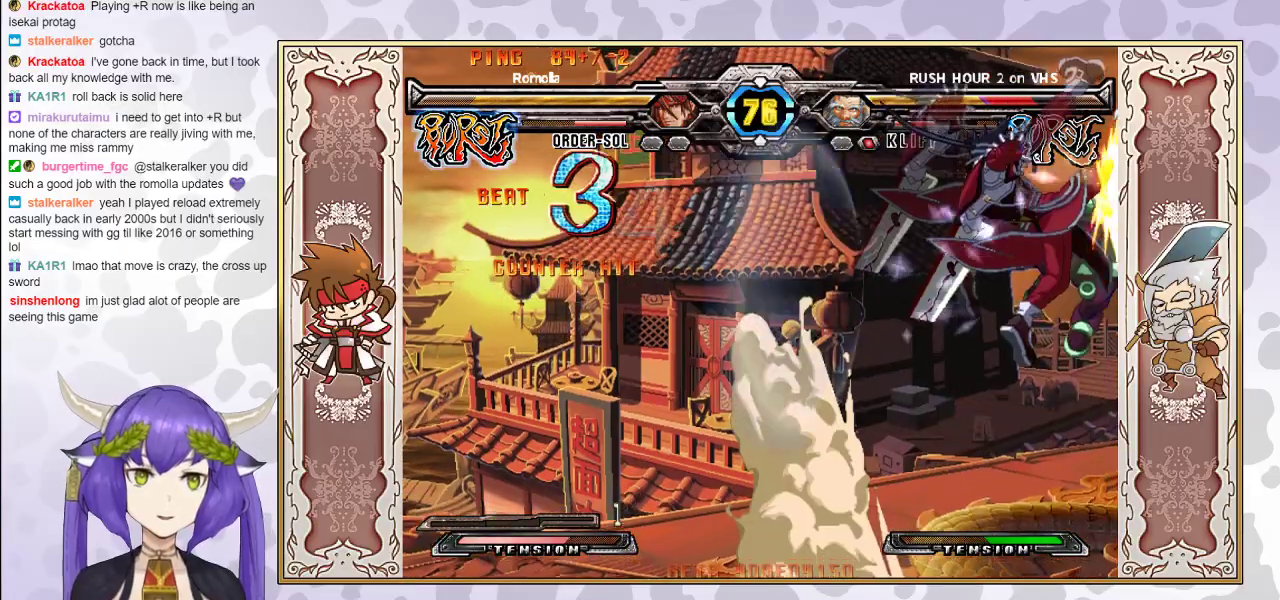
{"buttons": [], "events": [[83, "R1", "up"], [383, "CIRCLE", "down"], [433, "CIRCLE", "up"]]}
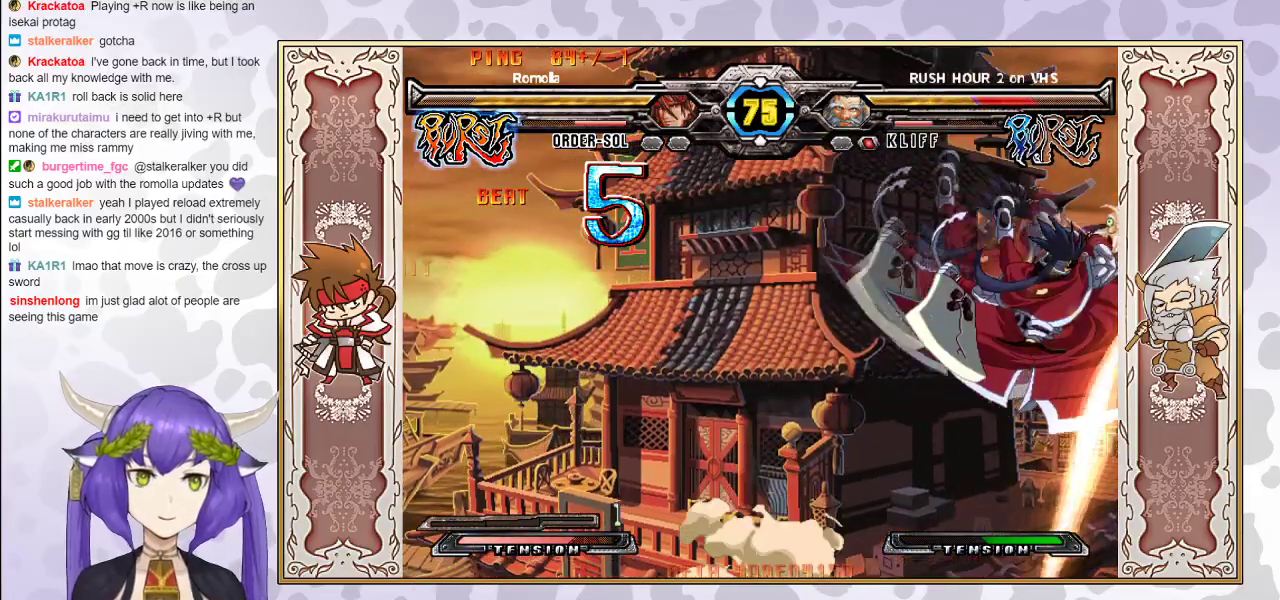
{"buttons": ["R2"], "events": [[250, "R2", "down"]]}
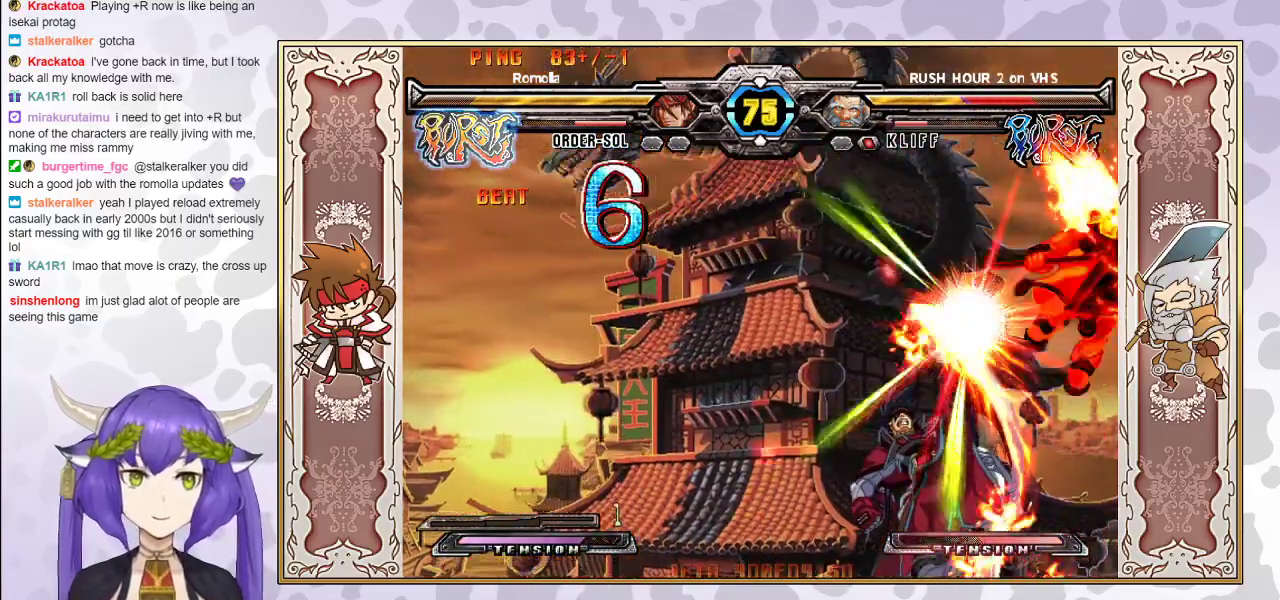
{"buttons": ["R2"], "events": []}
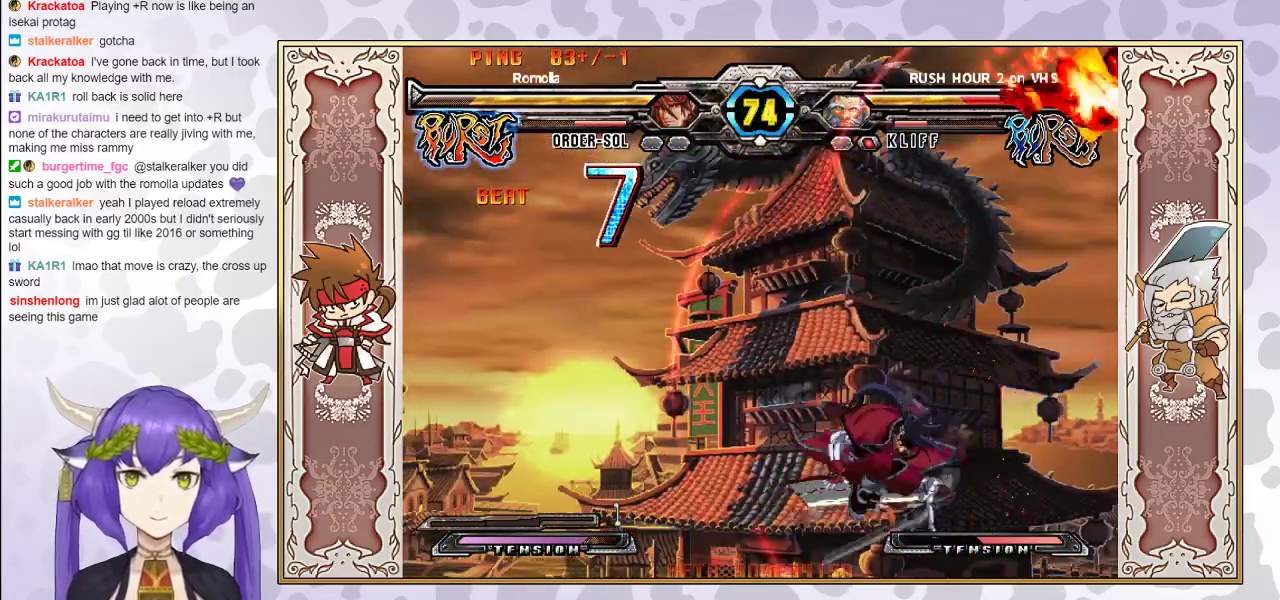
{"buttons": [], "events": [[167, "R2", "up"], [250, "CROSS", "down"], [250, "R1", "down"], [250, "TRIANGLE", "down"], [283, "CROSS", "up"], [300, "R1", "up"], [300, "TRIANGLE", "up"]]}
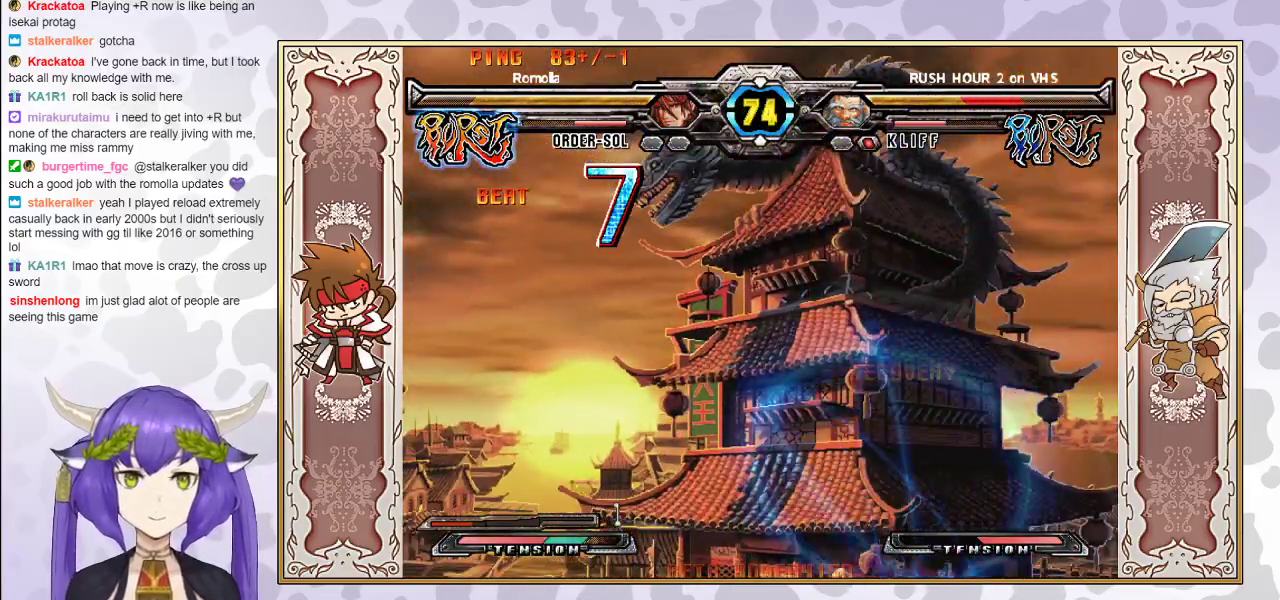
{"buttons": [], "events": []}
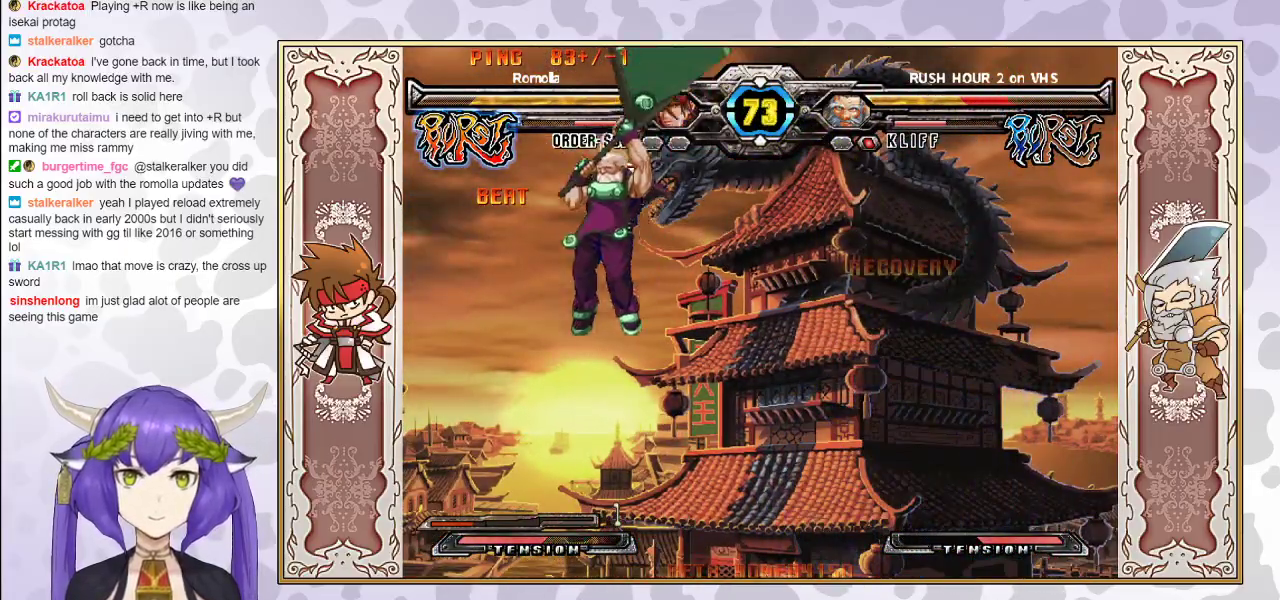
{"buttons": ["R2"], "events": [[117, "CIRCLE", "down"], [233, "CIRCLE", "up"], [417, "R2", "down"]]}
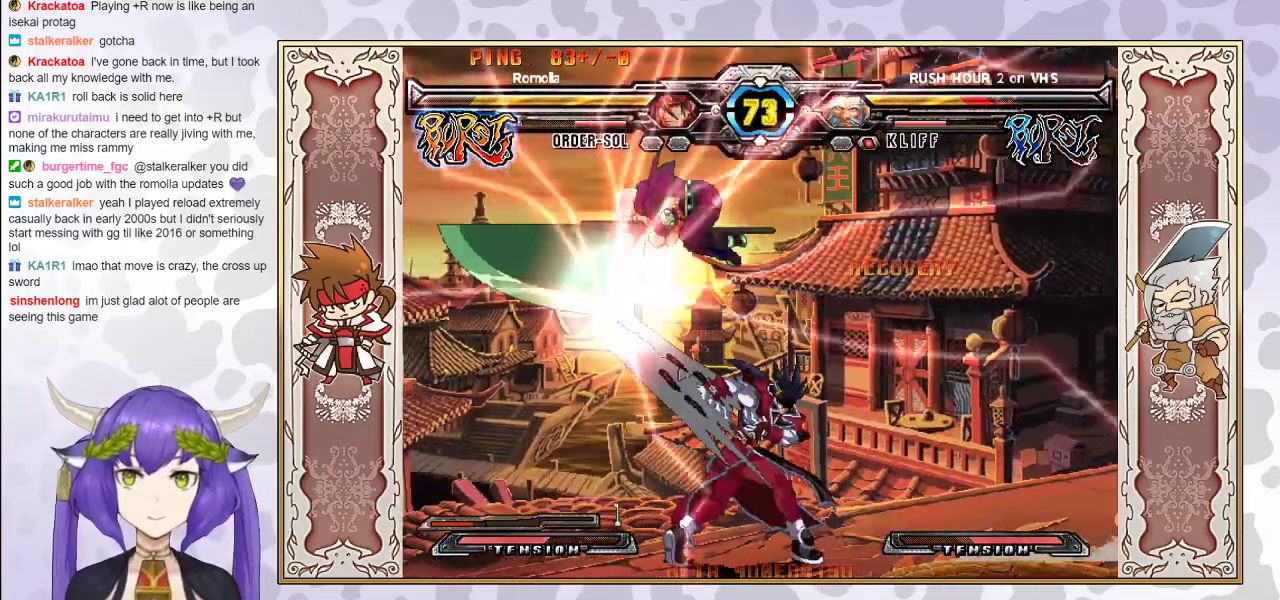
{"buttons": [], "events": [[17, "R2", "up"]]}
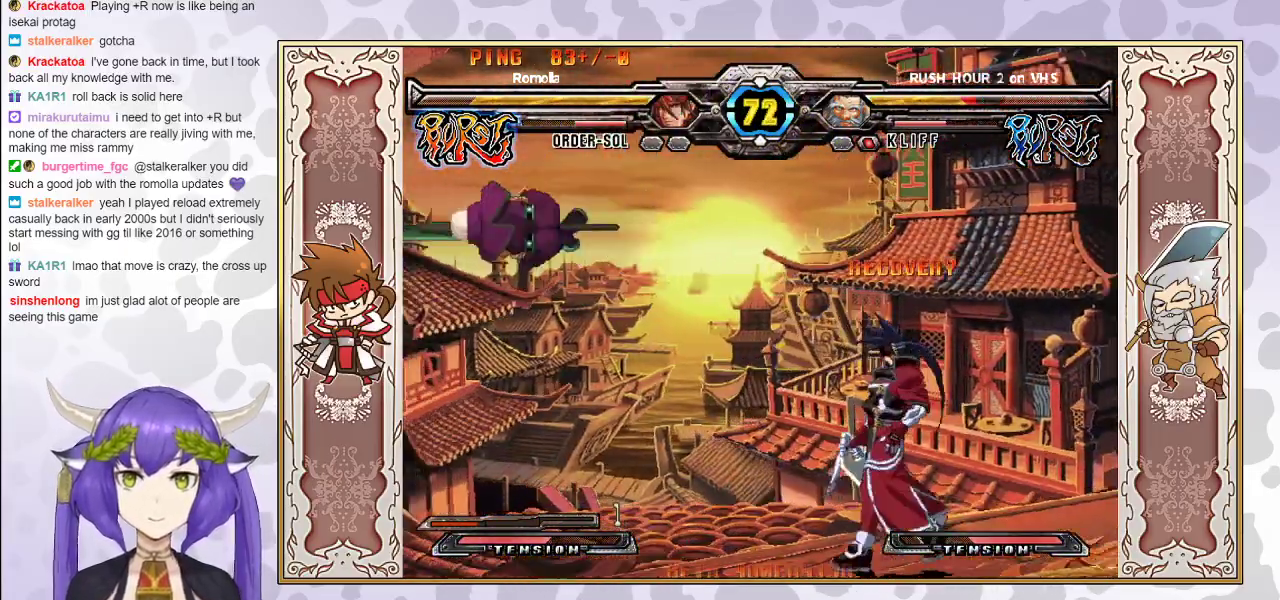
{"buttons": [], "events": []}
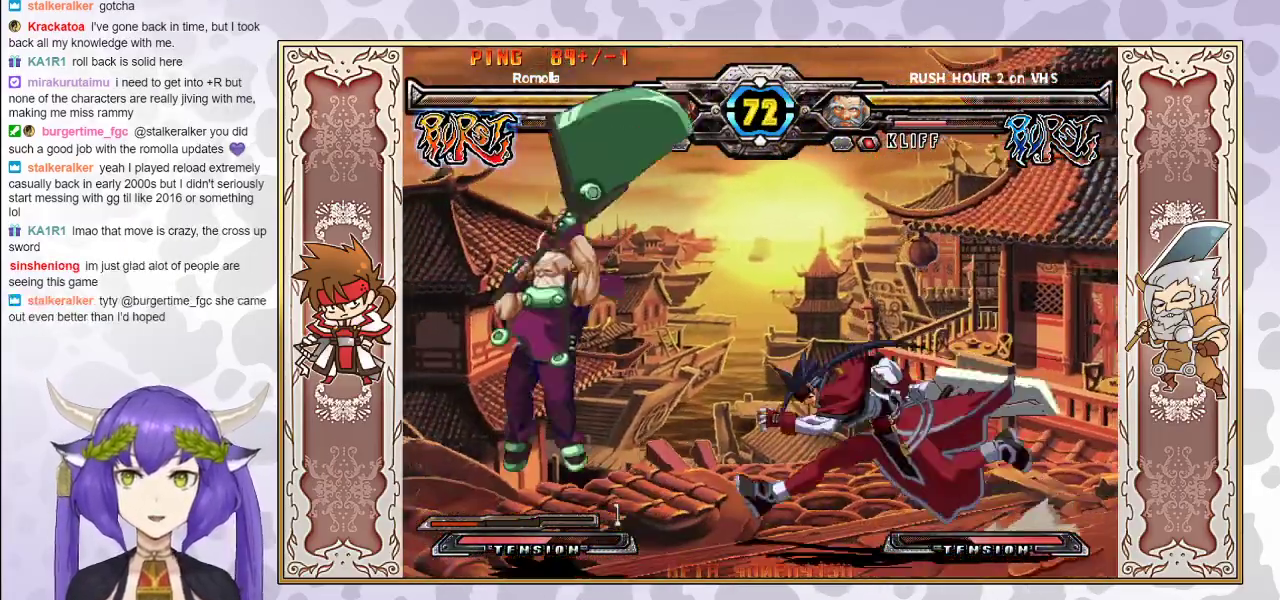
{"buttons": [], "events": [[50, "R1", "down"], [150, "R1", "up"], [283, "R1", "down"], [383, "R1", "up"]]}
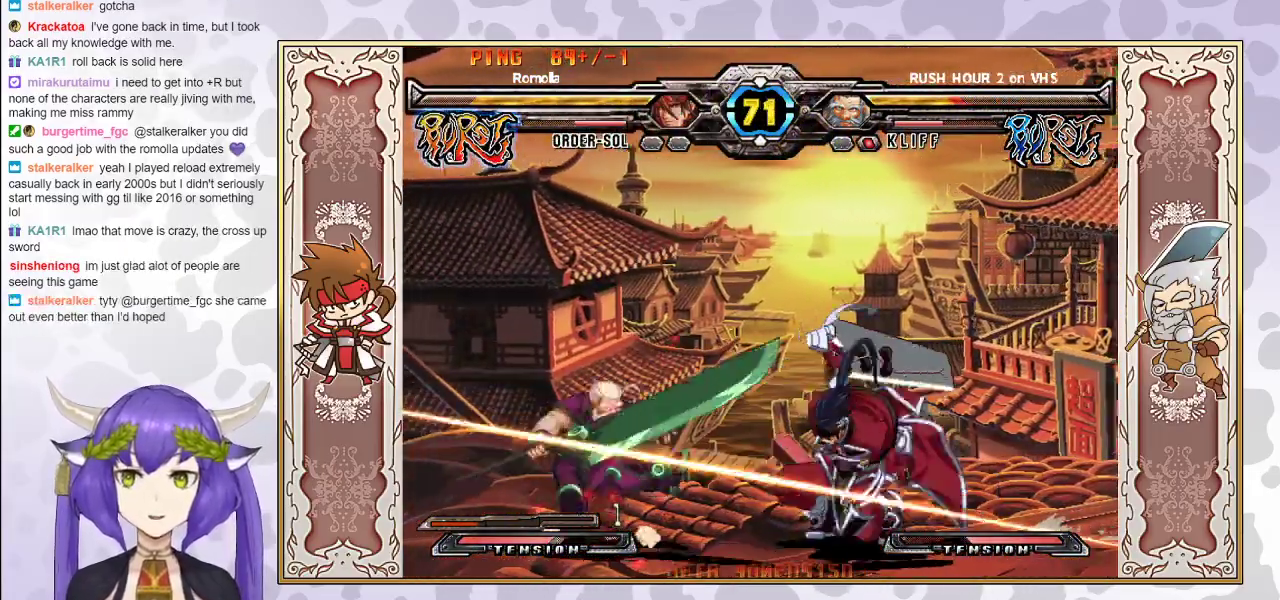
{"buttons": [], "events": []}